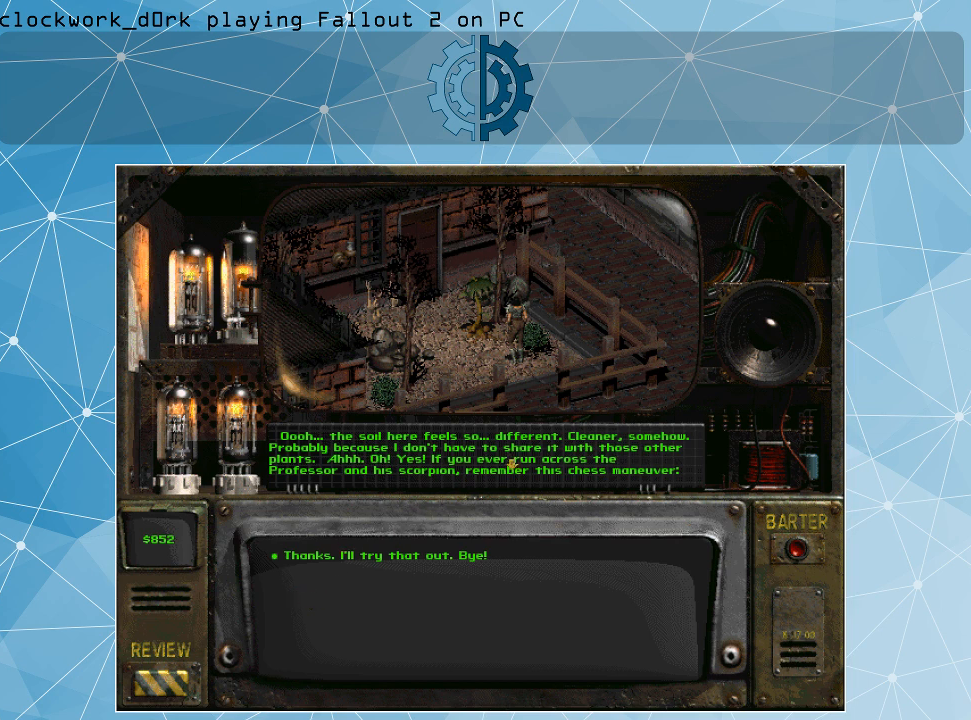
Gameplay with keyboard and mouse; each line is a JSON object with the keys and mouse buttons held at the frame after it. "events" lists presses ("down") and releases ("up") of ".", "/", "0", "1", "2", "3", "4", "5", "6", "7", "8", "9", "a", "alt_l", "alt_r", "b", "backslash", "backspace", "c", "caps_lock", "comma", "ctrl_l", "ctrl_r", "d", "e", "equals", "f", "g", "h", "i", "j", "k", "l", "lbracket", "m", "minus", "n", "o", "p", "q", "quote", "r", "rbracket", "return", "s", "semicolon", "shift_l", "shift_r", "space", "super_l", "super_r", "t", "tab", "tilde", "u", "v", "w", "x", "y", "z", "mouse_left" and "mouse_right" between this image and that frame as [ms after this image, input, new state], when the widget could be followed in between. "mouse_left", "mouse_right" = the "left", "right" buttons of the "mouse" list. No other keys are recorded. Not read: mouse_move.
{"keys": [], "mouse": [], "events": [[167, "mouse_left", "down"], [334, "mouse_left", "up"]]}
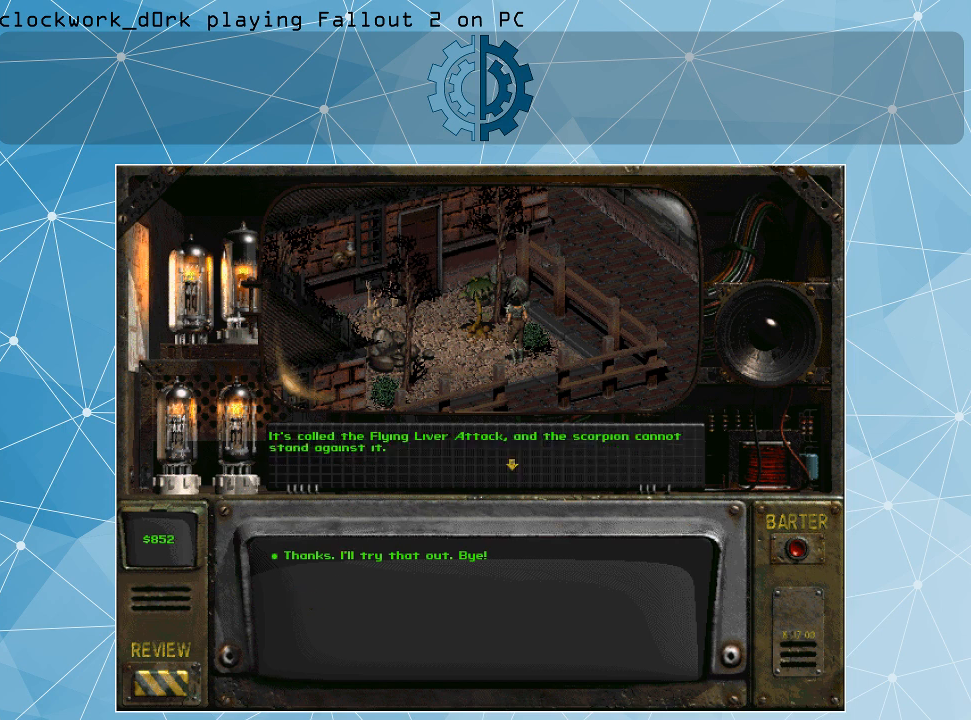
{"keys": [], "mouse": [], "events": []}
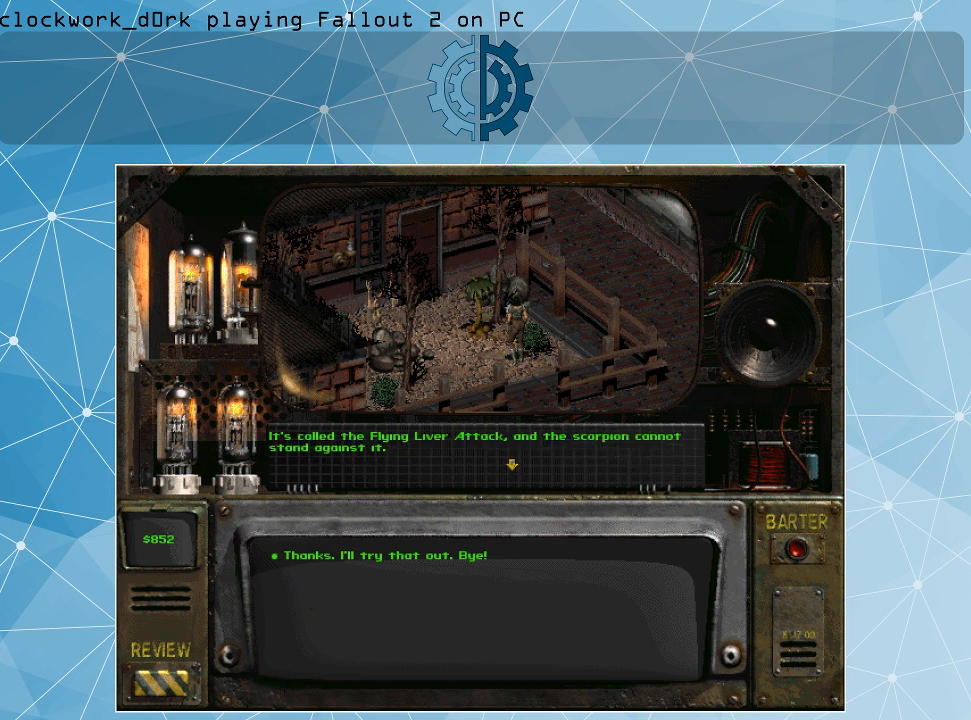
{"keys": [], "mouse": [], "events": []}
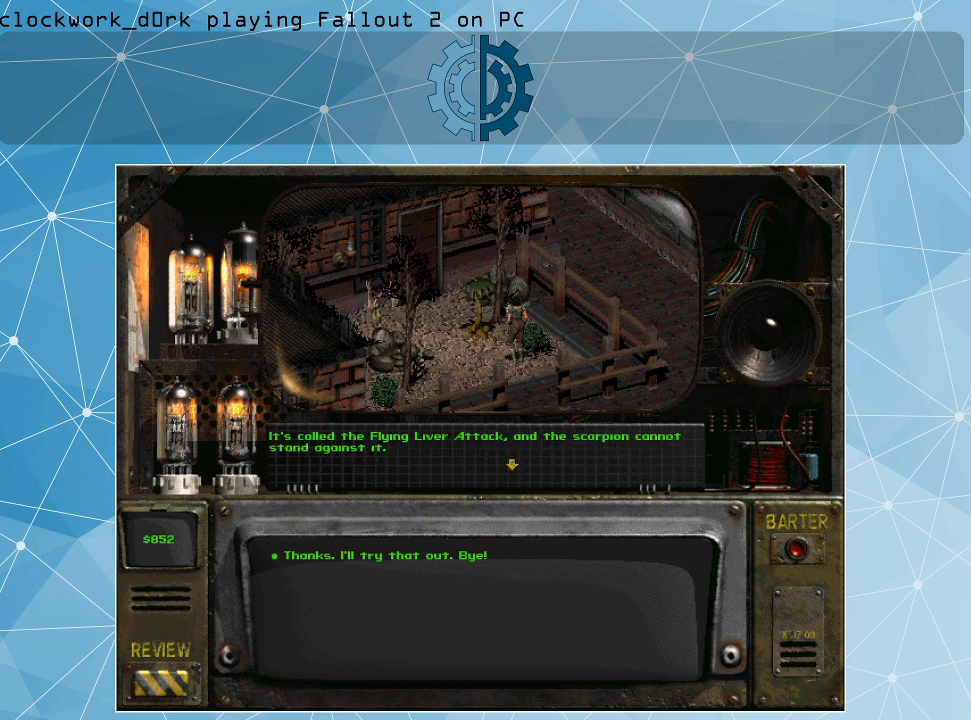
{"keys": [], "mouse": [], "events": []}
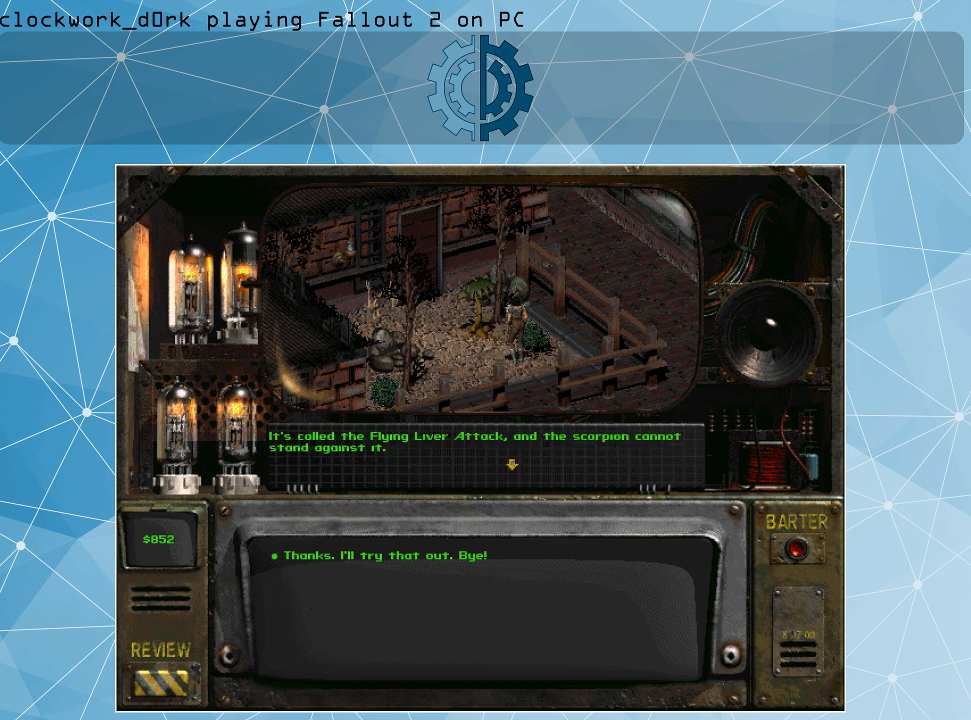
{"keys": [], "mouse": [], "events": []}
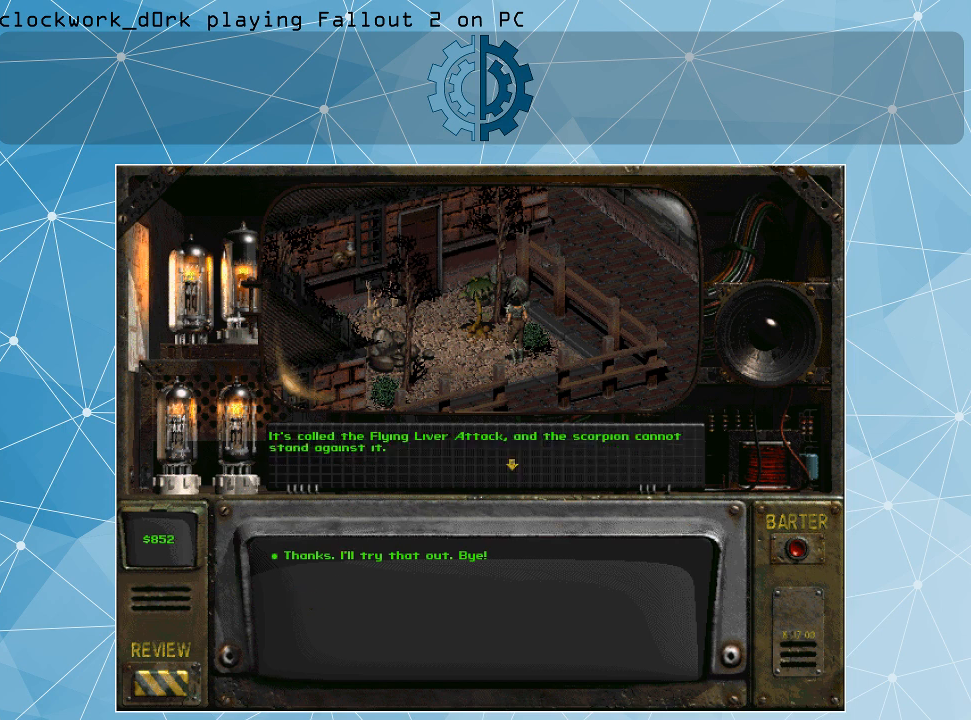
{"keys": [], "mouse": [], "events": []}
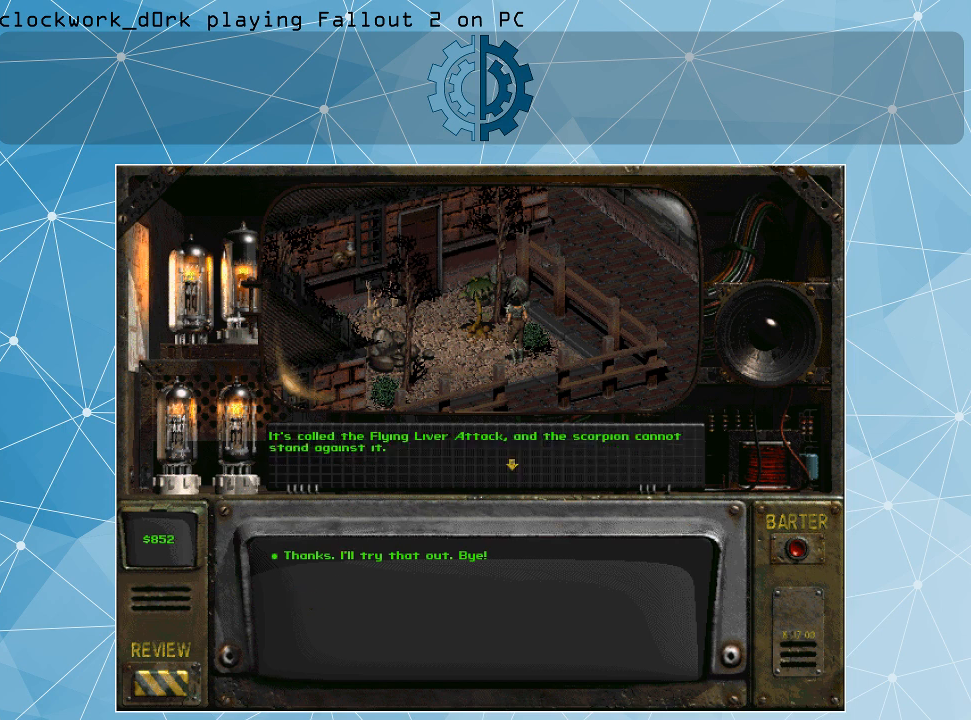
{"keys": [], "mouse": [], "events": []}
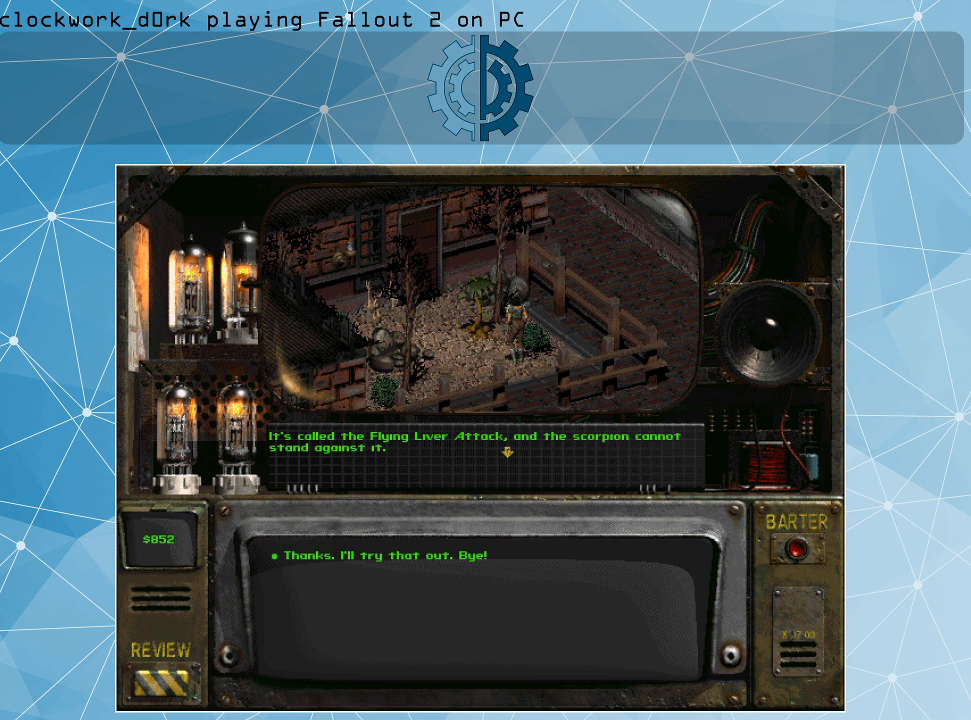
{"keys": [], "mouse": [], "events": []}
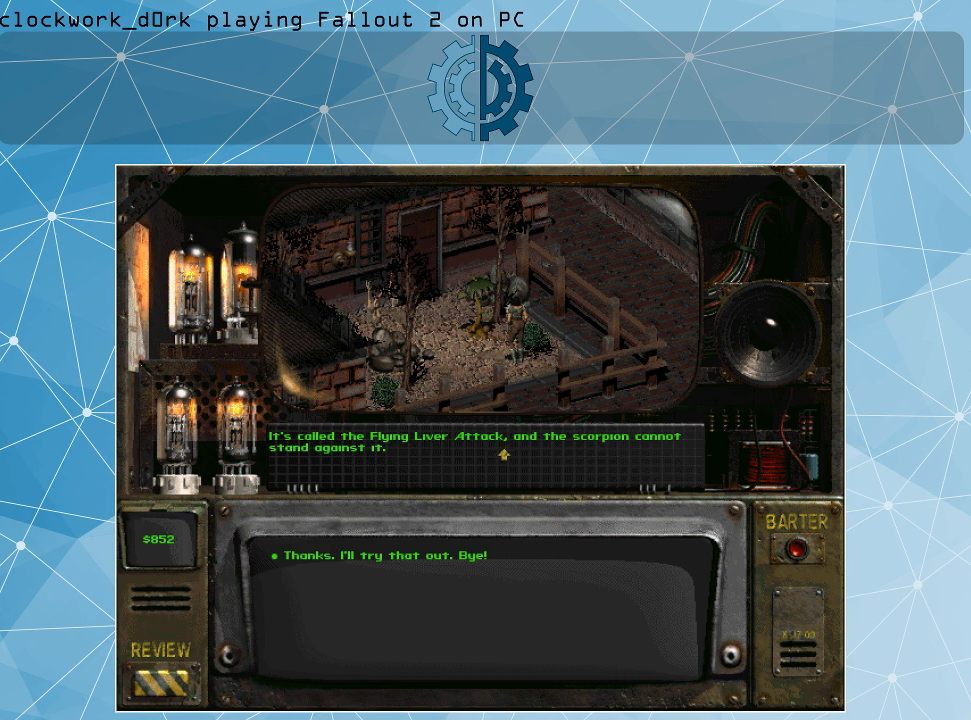
{"keys": [], "mouse": [], "events": []}
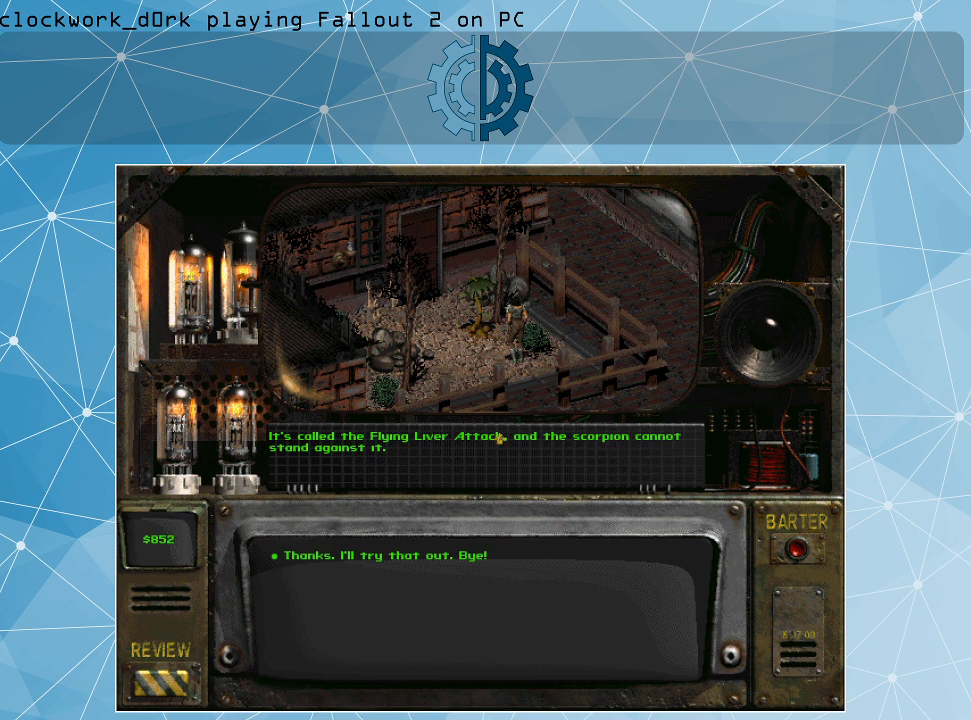
{"keys": [], "mouse": [], "events": [[234, "mouse_left", "down"], [334, "mouse_left", "up"]]}